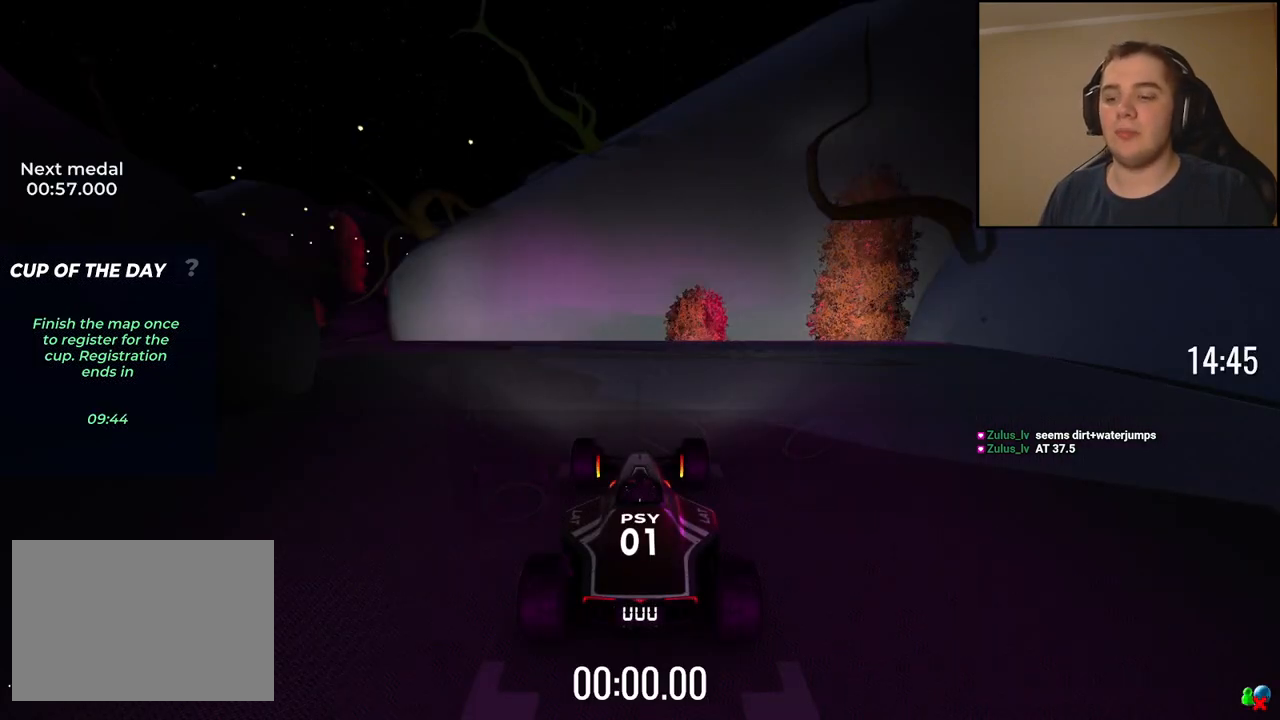
Gameplay with keyboard; each line is a JSON object with the keys held at the frame after it. "events" lists presses ("down") and releases ("up") of "down", "left", "right" and "up" between this image and that frame as [ms after this image, input, new state], when the widget could be followed in between. No other keys are recorded. Mouse input is not recorded.
{"keys": [], "events": []}
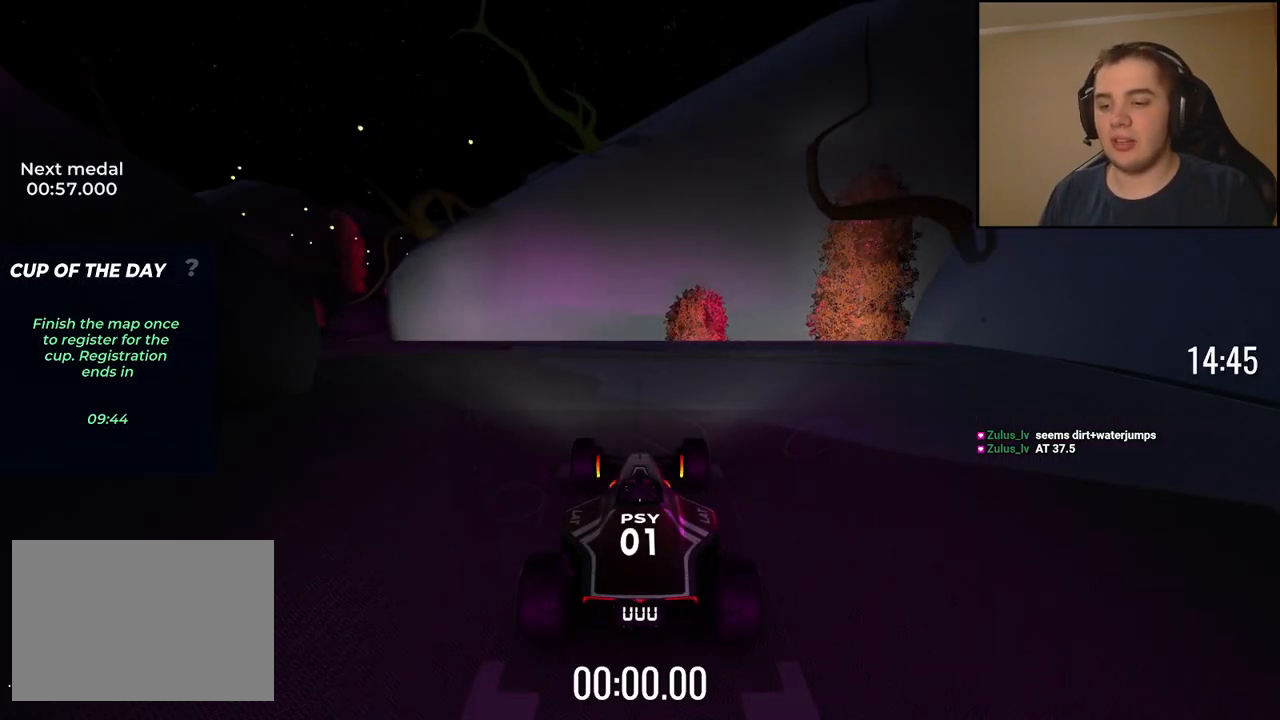
{"keys": ["up"], "events": [[200, "up", "down"], [351, "left", "down"], [484, "left", "up"]]}
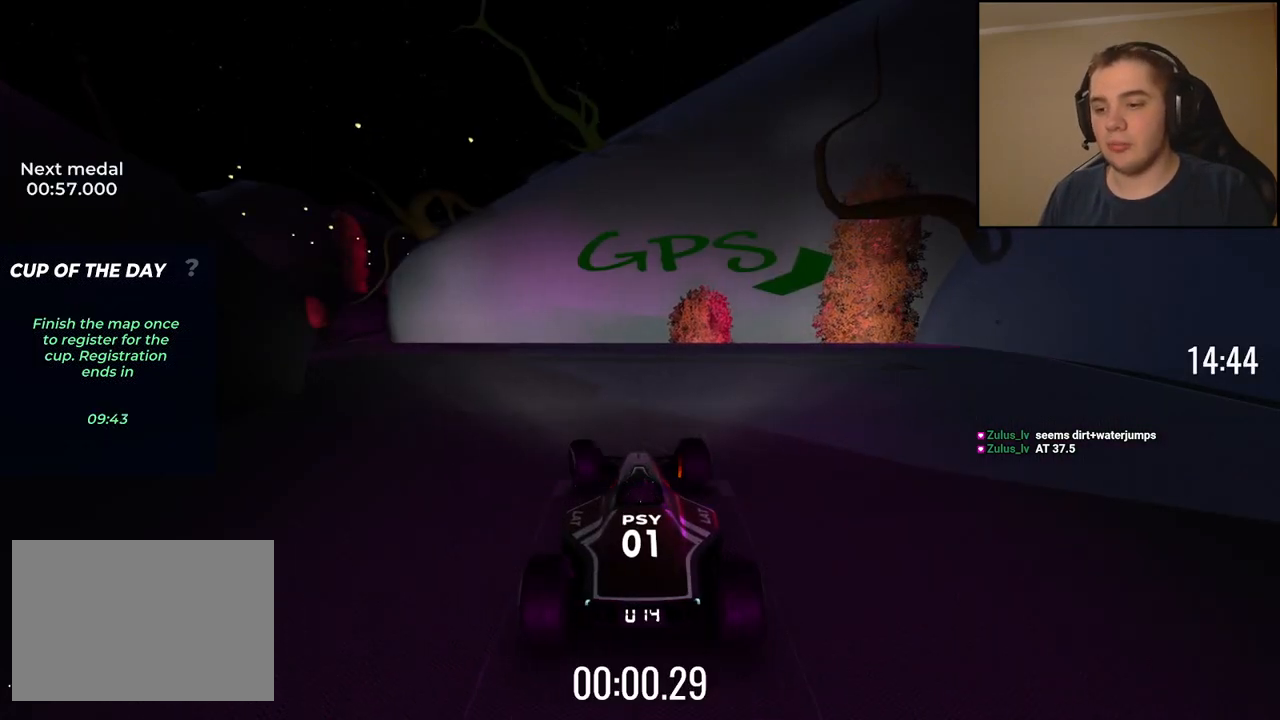
{"keys": ["up"], "events": [[67, "left", "down"], [200, "left", "up"], [284, "left", "down"], [434, "left", "up"]]}
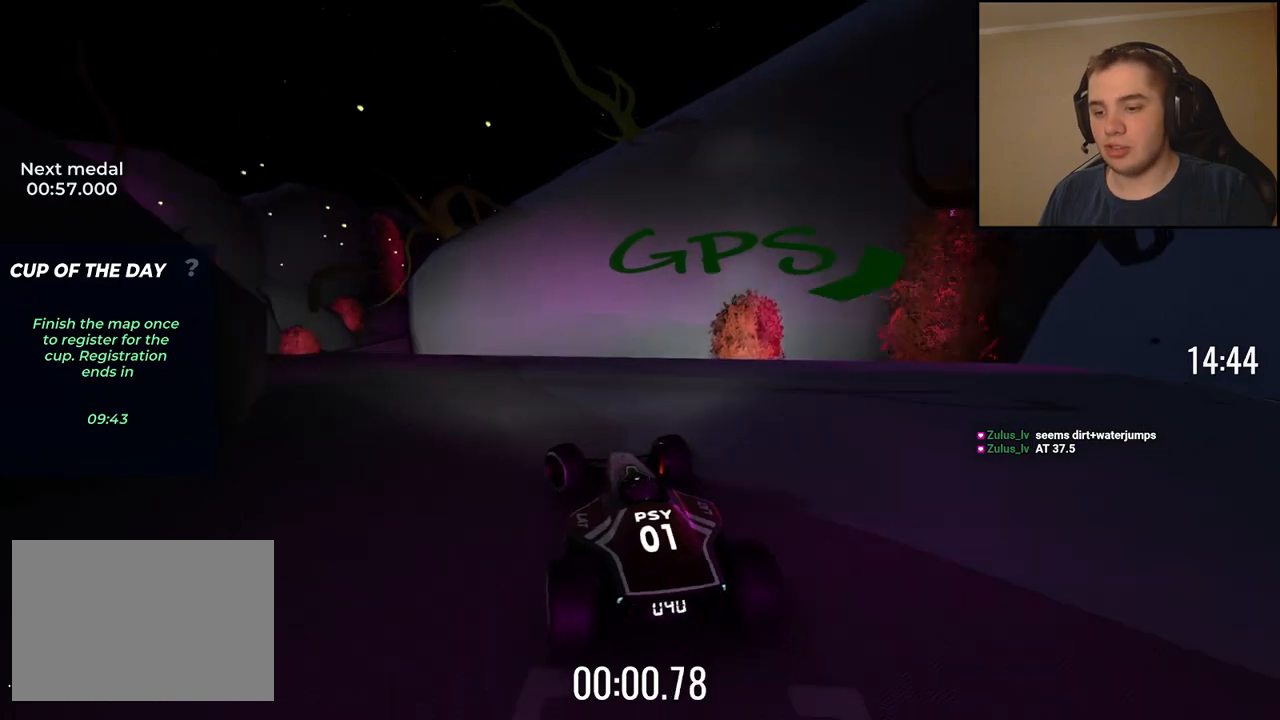
{"keys": ["left", "up"], "events": [[17, "left", "down"], [150, "left", "up"], [234, "left", "down"], [351, "left", "up"], [484, "left", "down"]]}
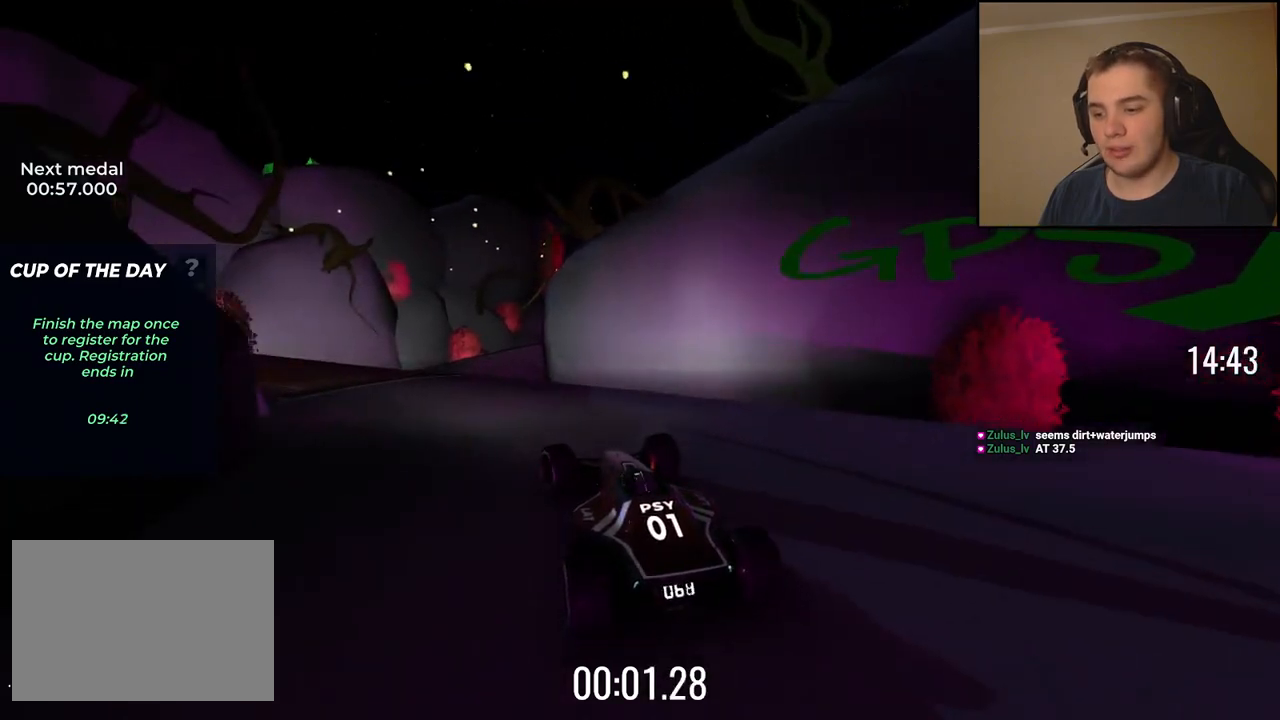
{"keys": ["up"], "events": [[33, "left", "up"]]}
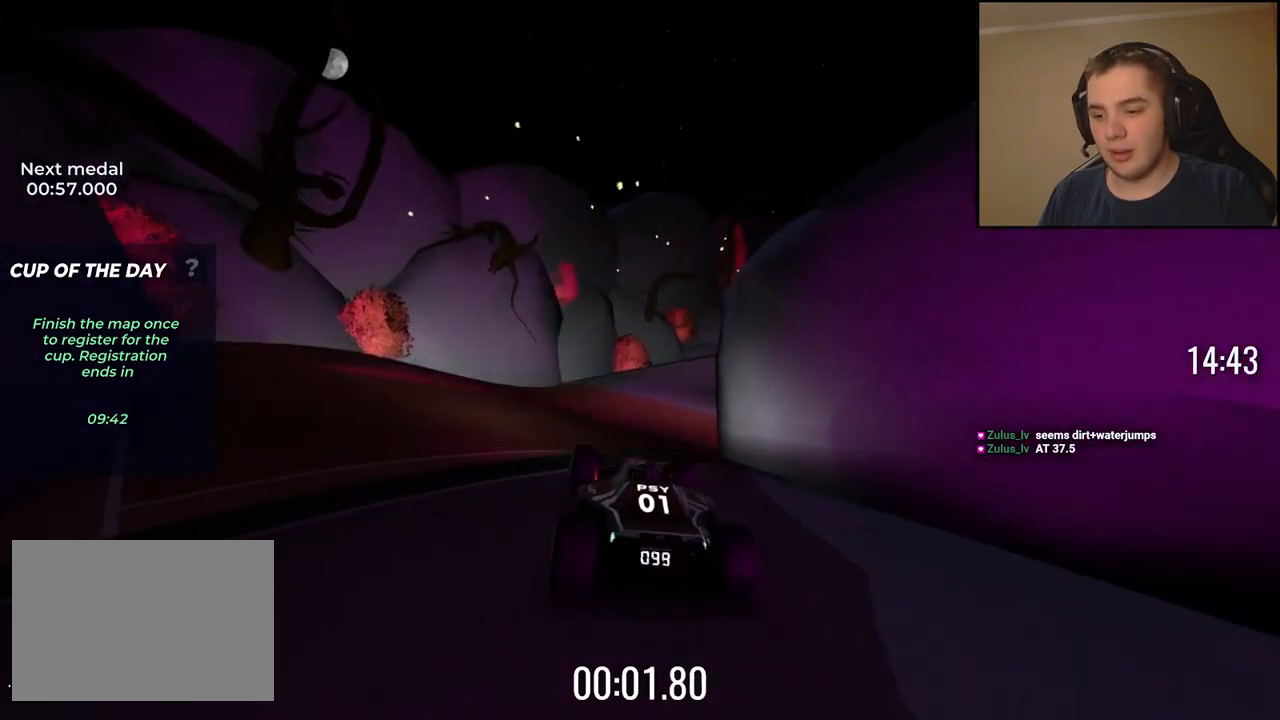
{"keys": ["up"], "events": [[133, "right", "down"], [284, "right", "up"]]}
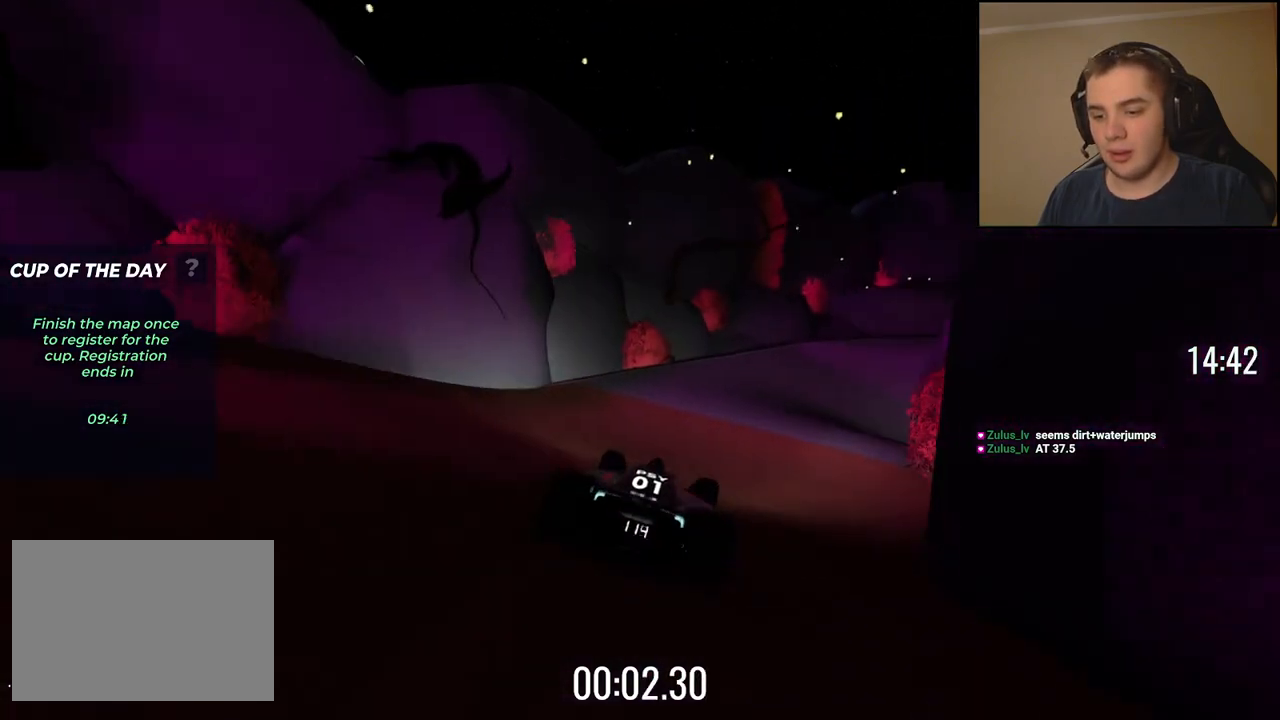
{"keys": ["right", "up"], "events": [[50, "right", "down"], [117, "right", "up"], [334, "right", "down"], [417, "right", "up"], [484, "right", "down"]]}
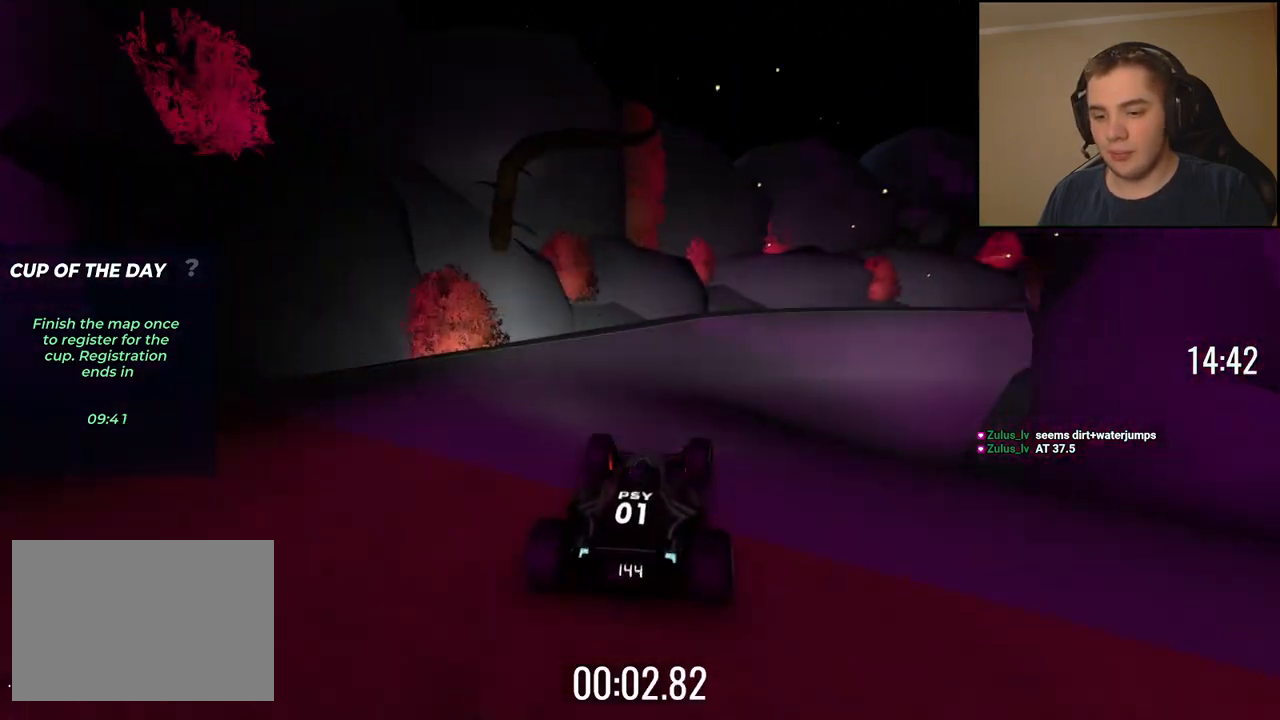
{"keys": ["right", "up"], "events": []}
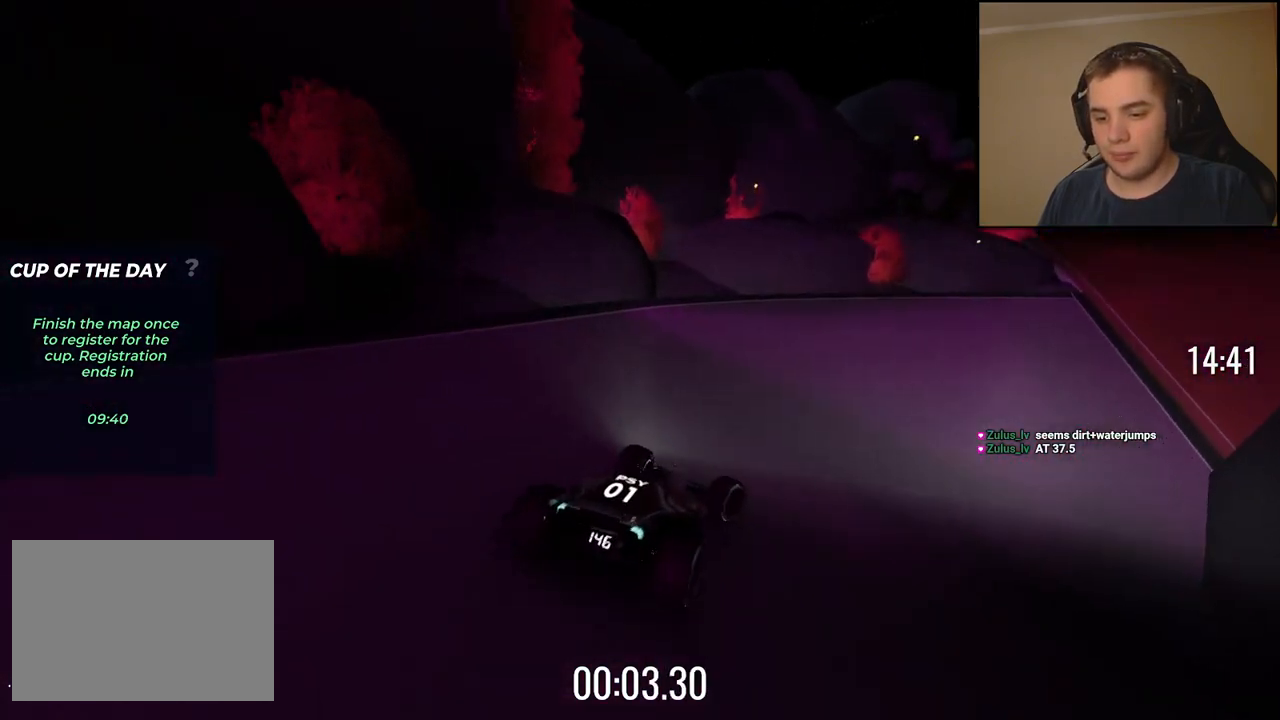
{"keys": ["up"], "events": [[351, "right", "up"]]}
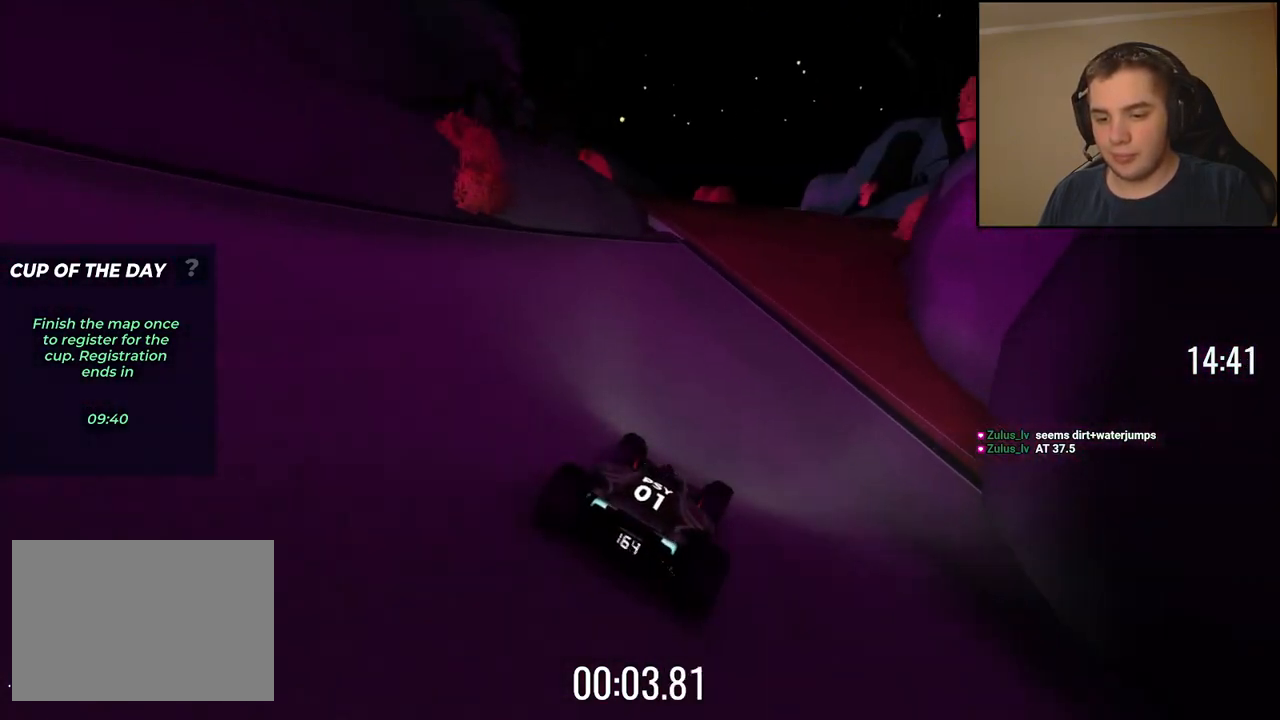
{"keys": ["up"], "events": [[67, "left", "down"], [184, "left", "up"]]}
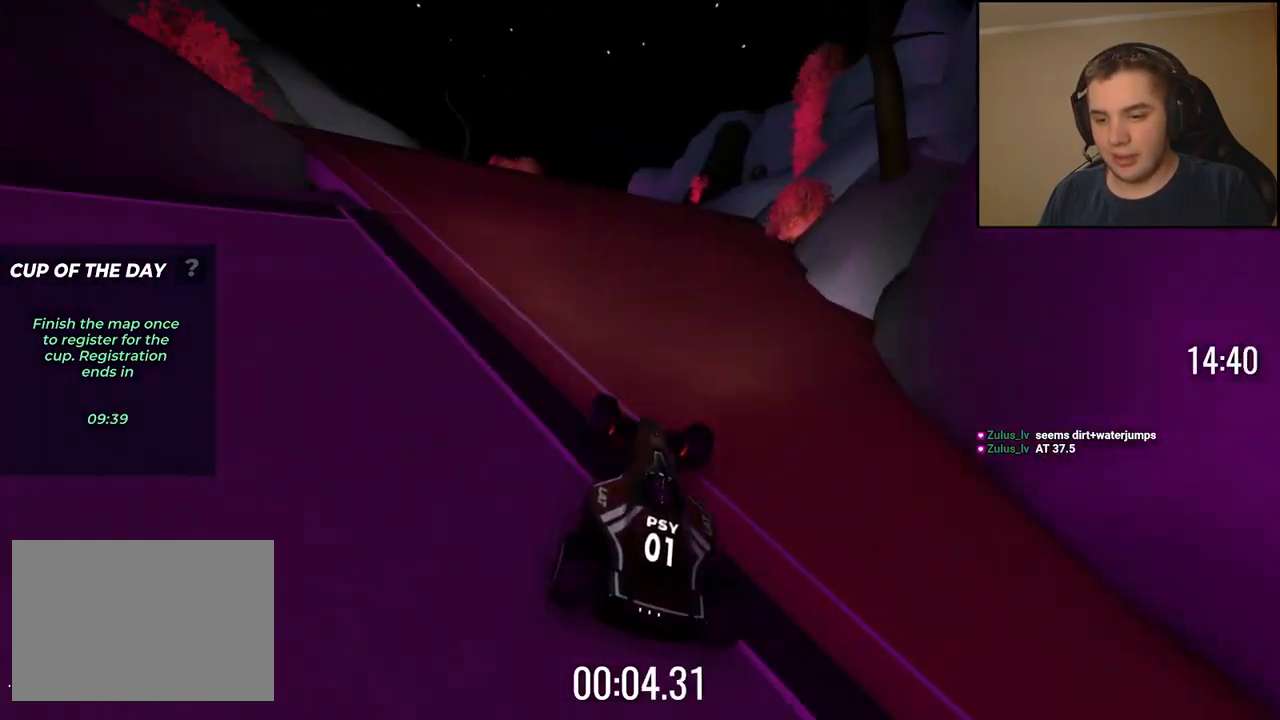
{"keys": ["up"], "events": [[384, "right", "down"], [418, "right", "up"]]}
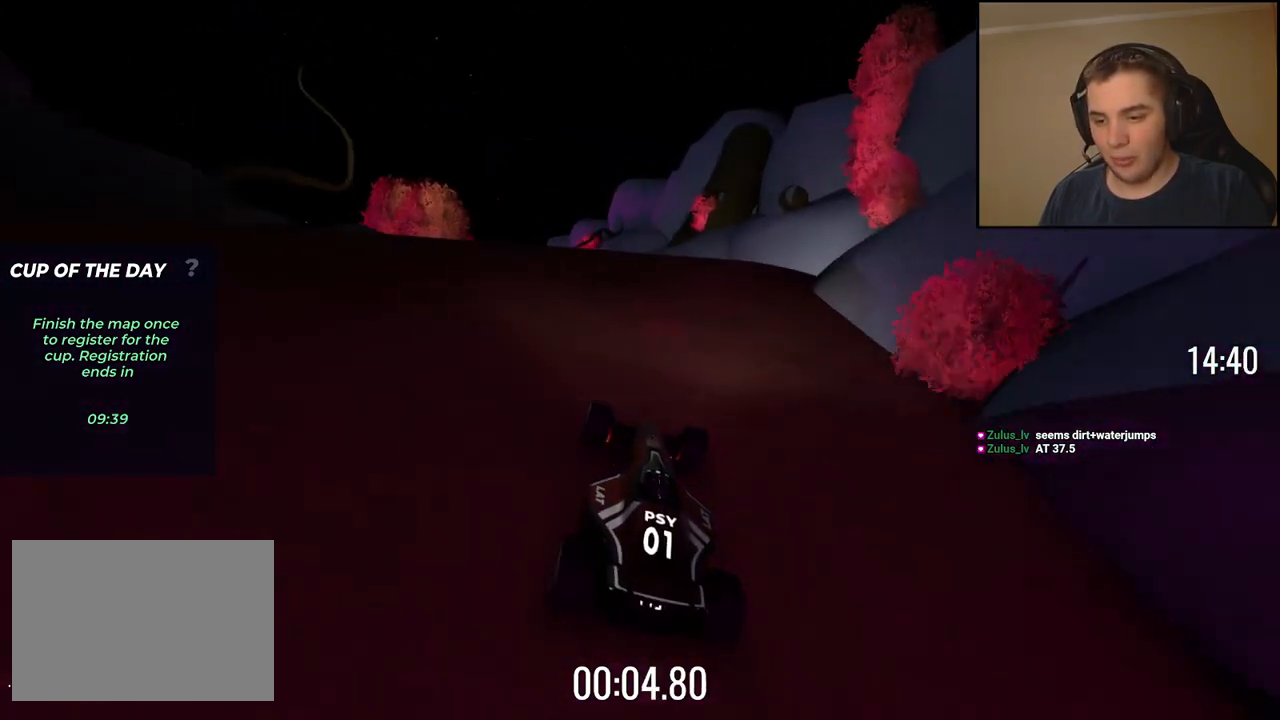
{"keys": ["left", "up"], "events": [[100, "left", "down"], [184, "left", "up"], [418, "left", "down"]]}
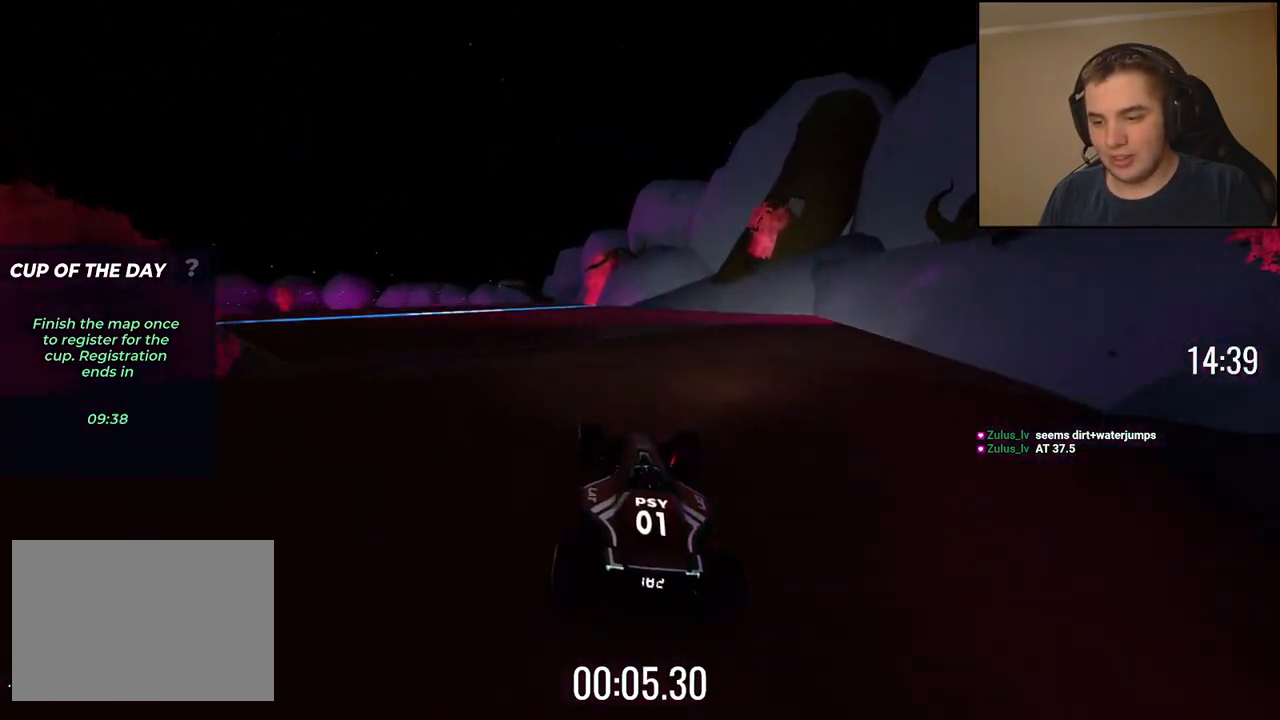
{"keys": ["left", "up"], "events": [[67, "left", "up"], [217, "left", "down"]]}
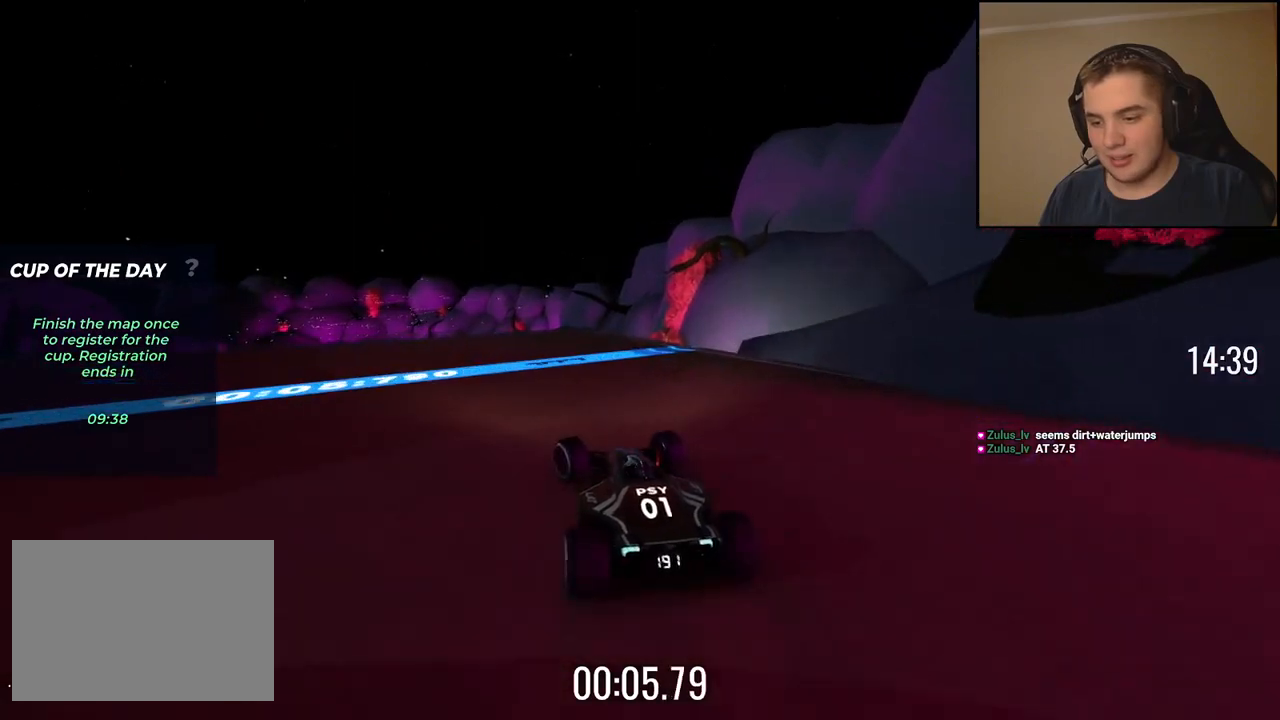
{"keys": ["up"], "events": [[167, "left", "up"], [267, "left", "down"], [367, "left", "up"]]}
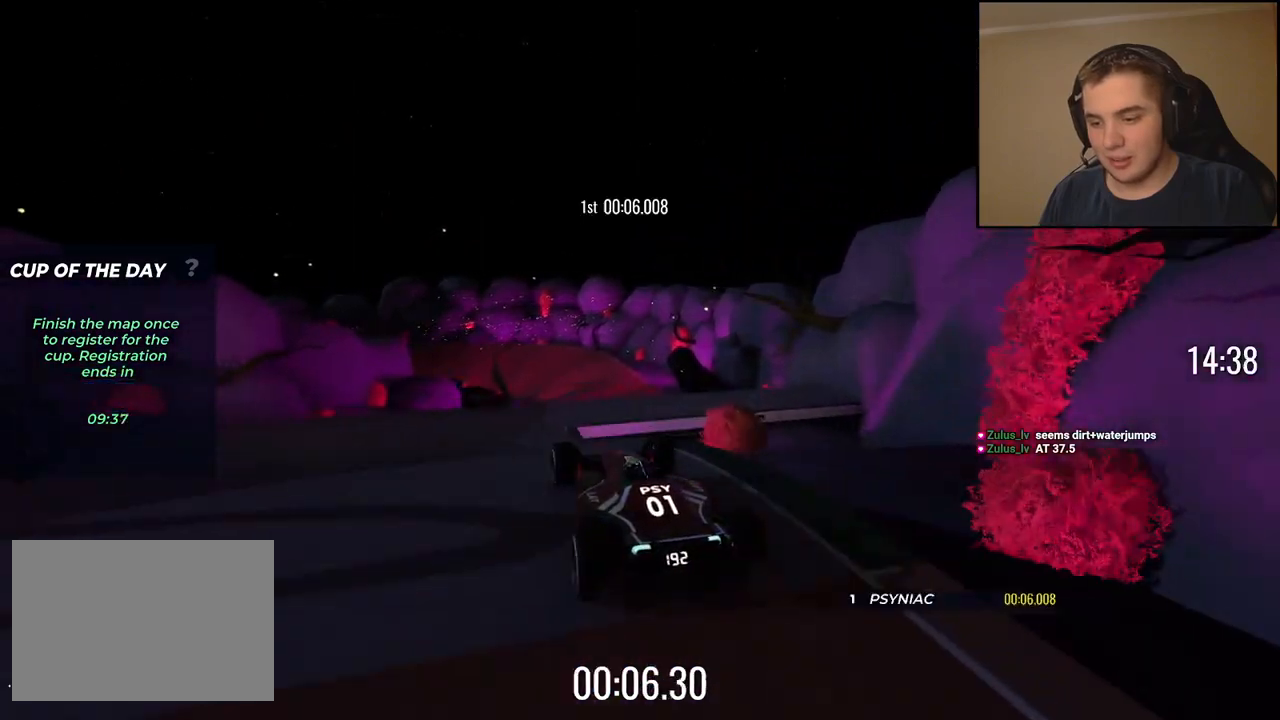
{"keys": ["right", "up"], "events": [[267, "right", "down"]]}
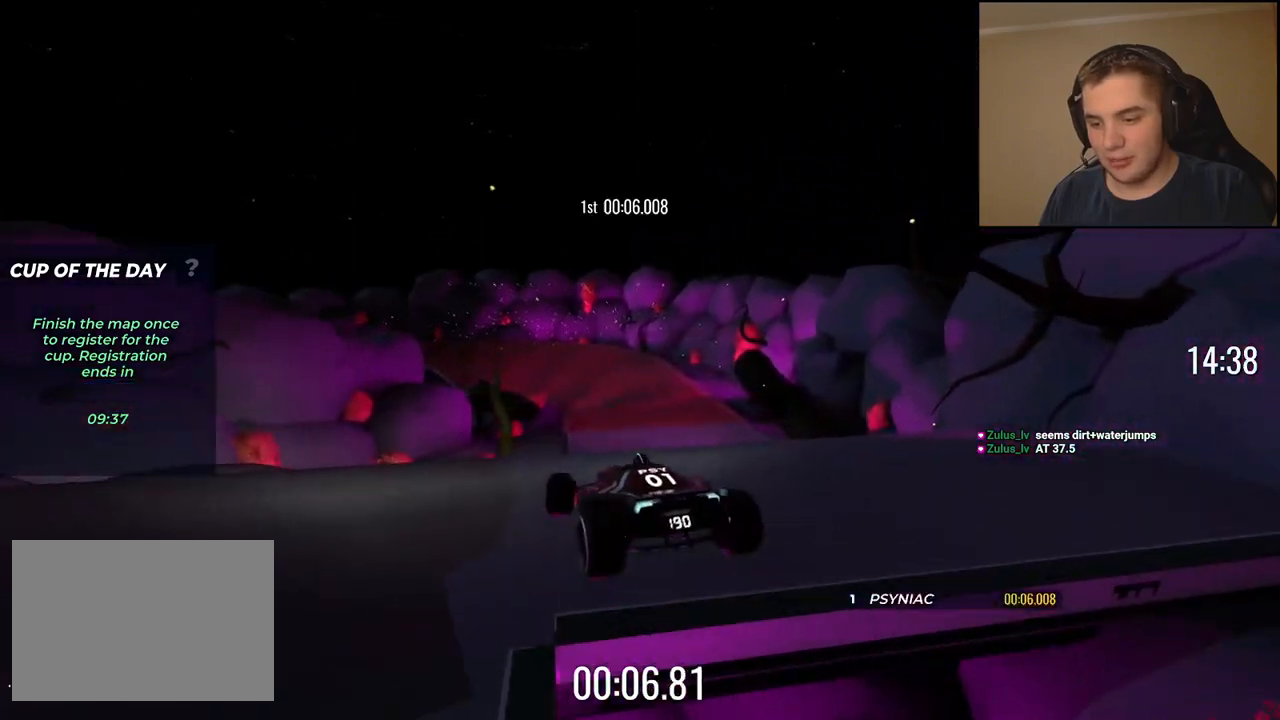
{"keys": ["right", "up"], "events": []}
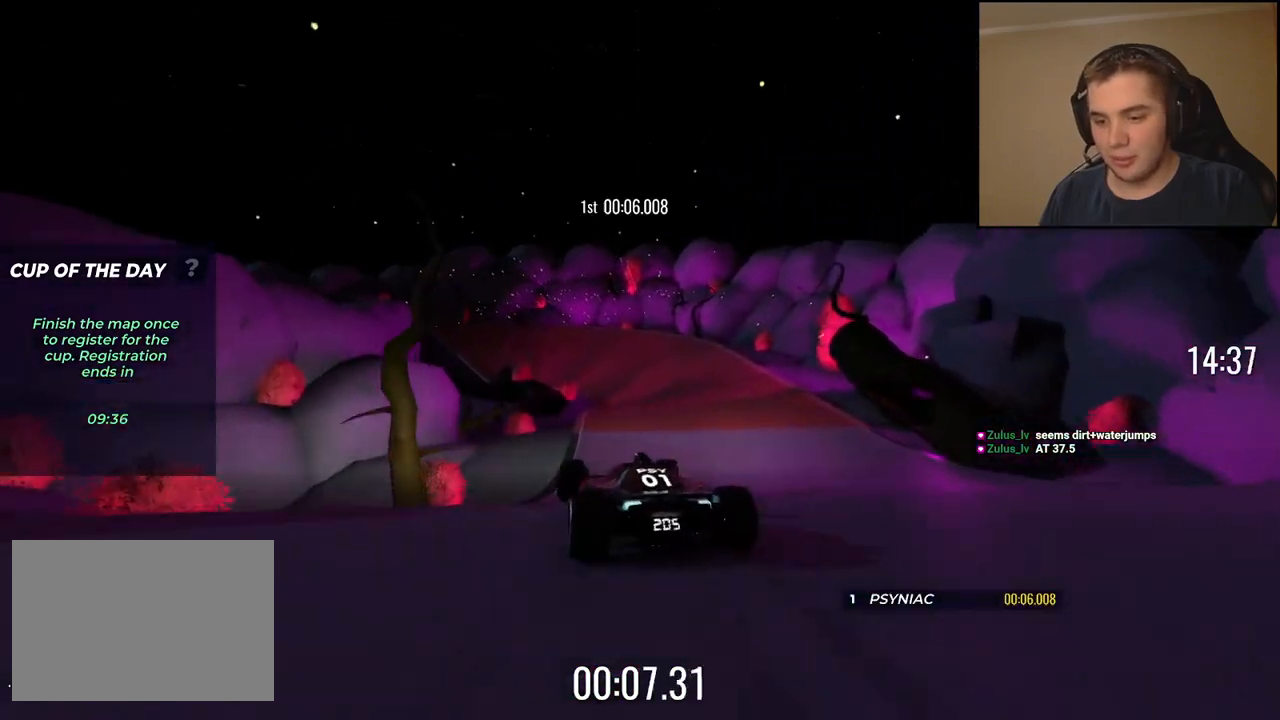
{"keys": ["right", "up"], "events": []}
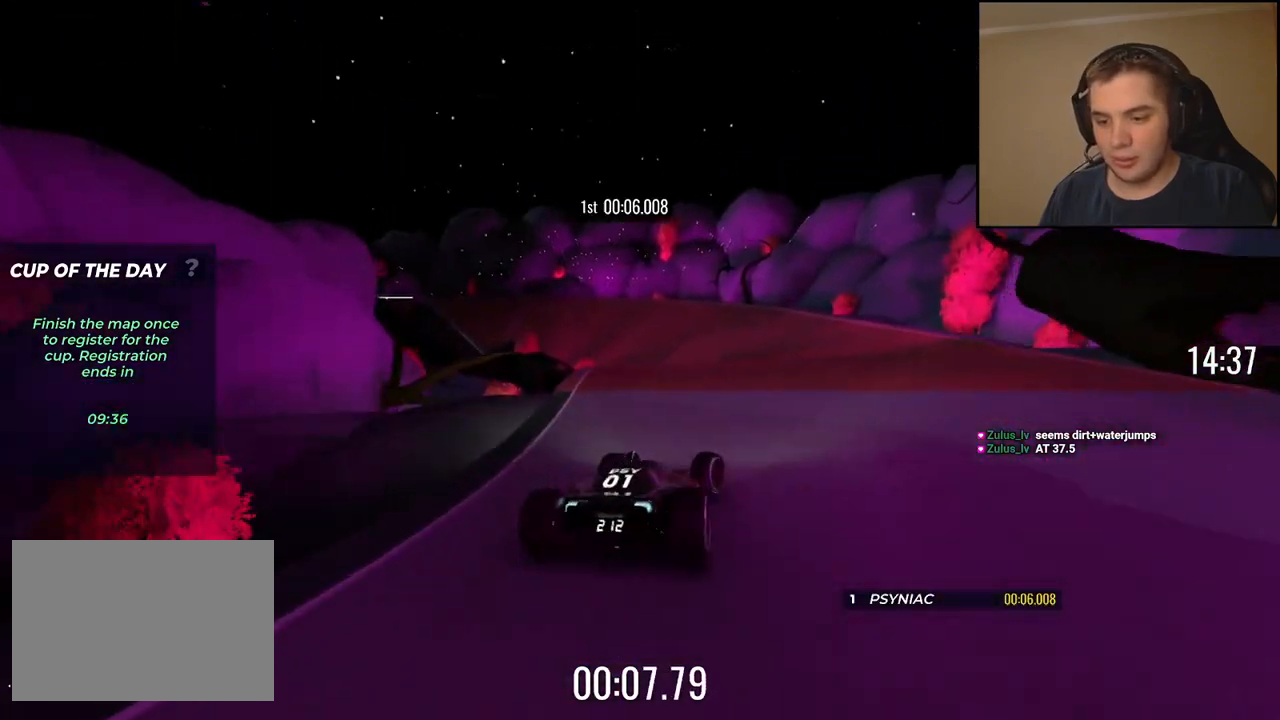
{"keys": ["left", "up"], "events": [[50, "right", "up"], [117, "left", "down"]]}
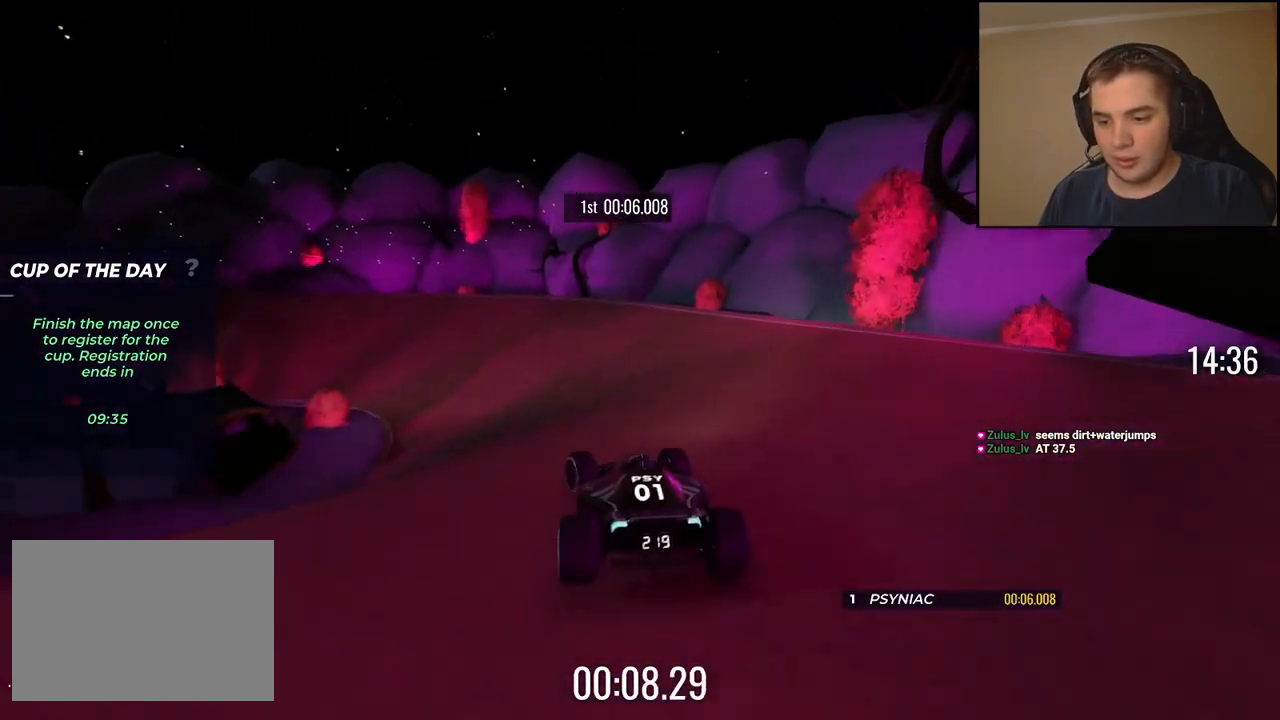
{"keys": ["up"], "events": [[501, "left", "up"]]}
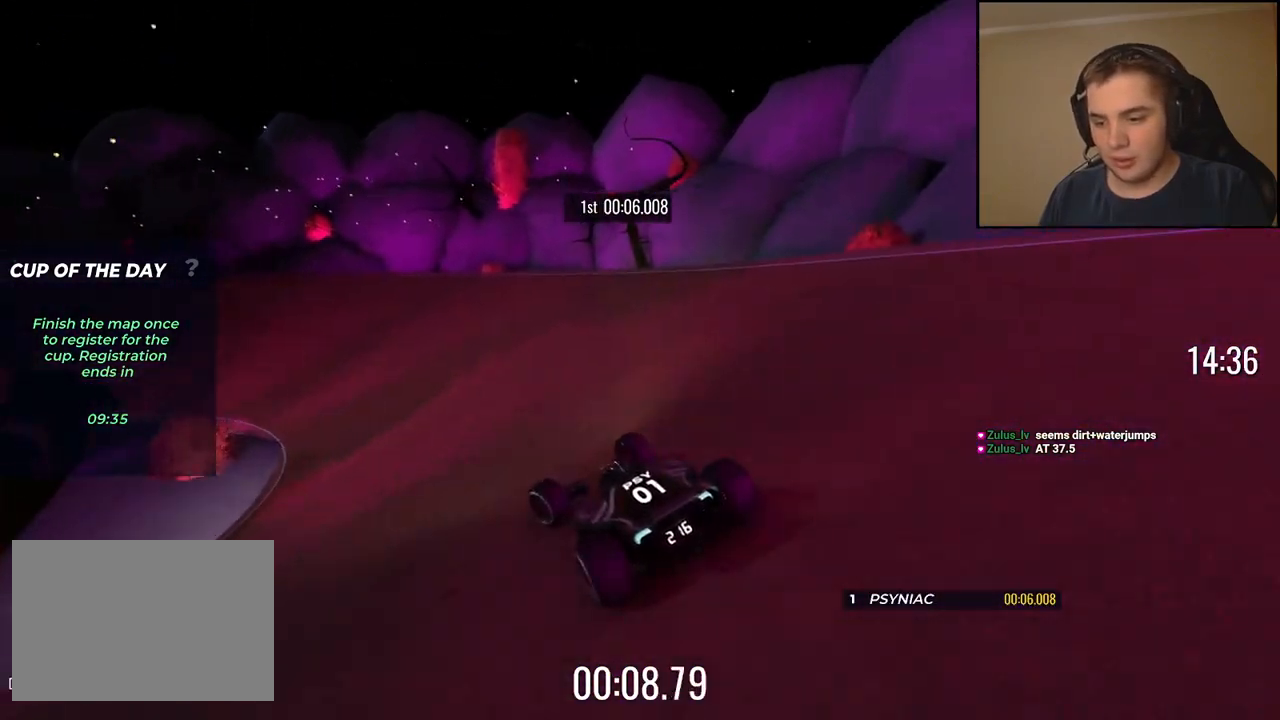
{"keys": ["up"], "events": [[67, "left", "down"], [200, "left", "up"], [284, "left", "down"], [384, "left", "up"]]}
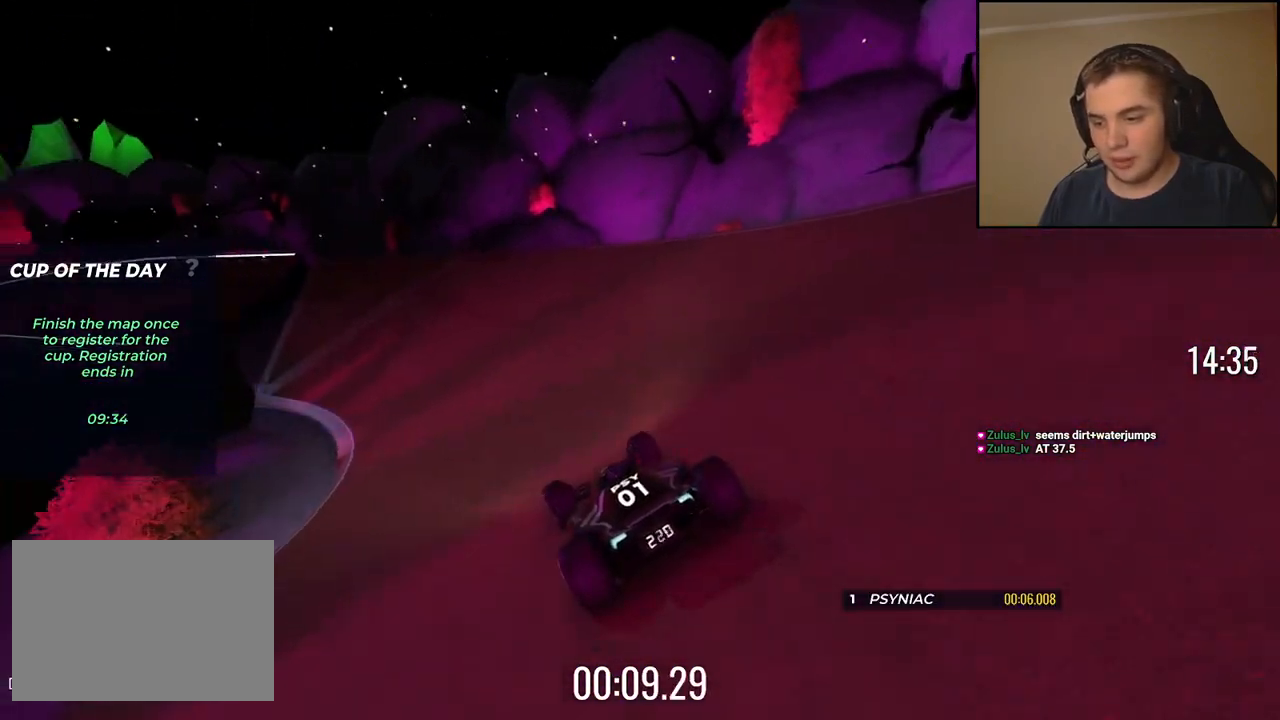
{"keys": ["up"], "events": [[50, "left", "down"], [150, "left", "up"], [234, "left", "down"], [467, "left", "up"]]}
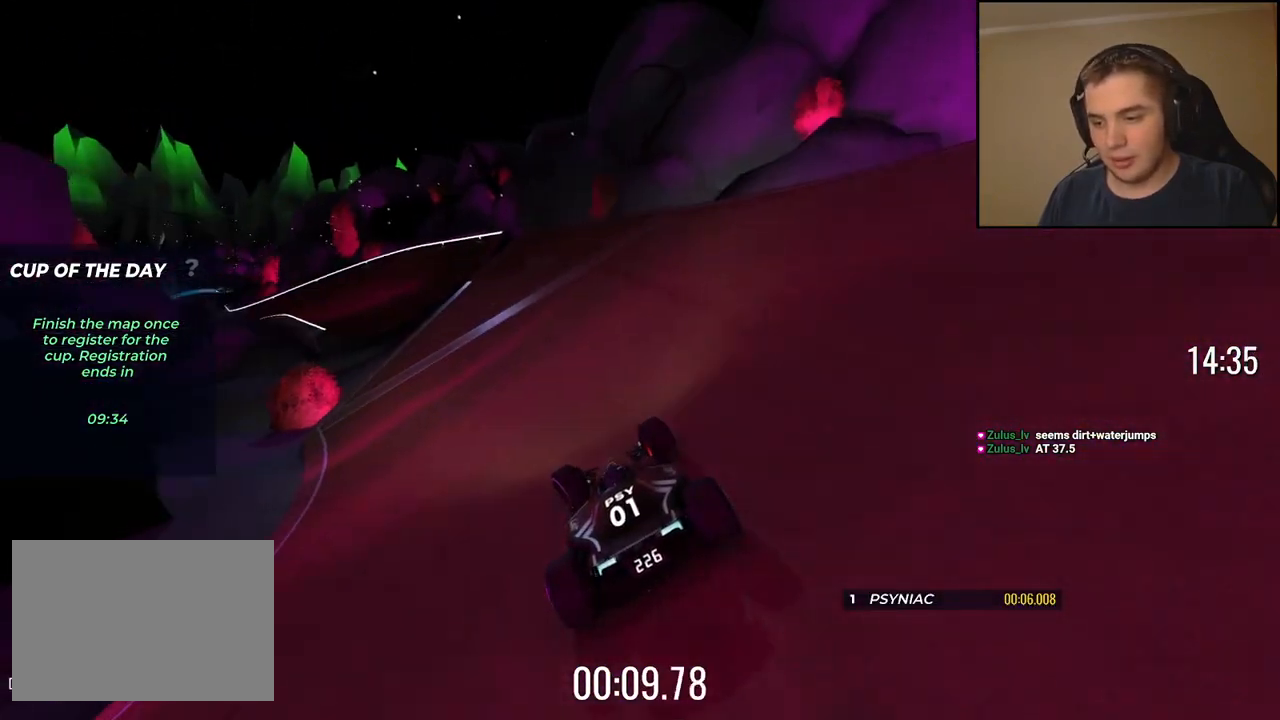
{"keys": ["left", "up"], "events": [[67, "left", "down"], [133, "left", "up"], [300, "left", "down"], [400, "left", "up"], [467, "left", "down"]]}
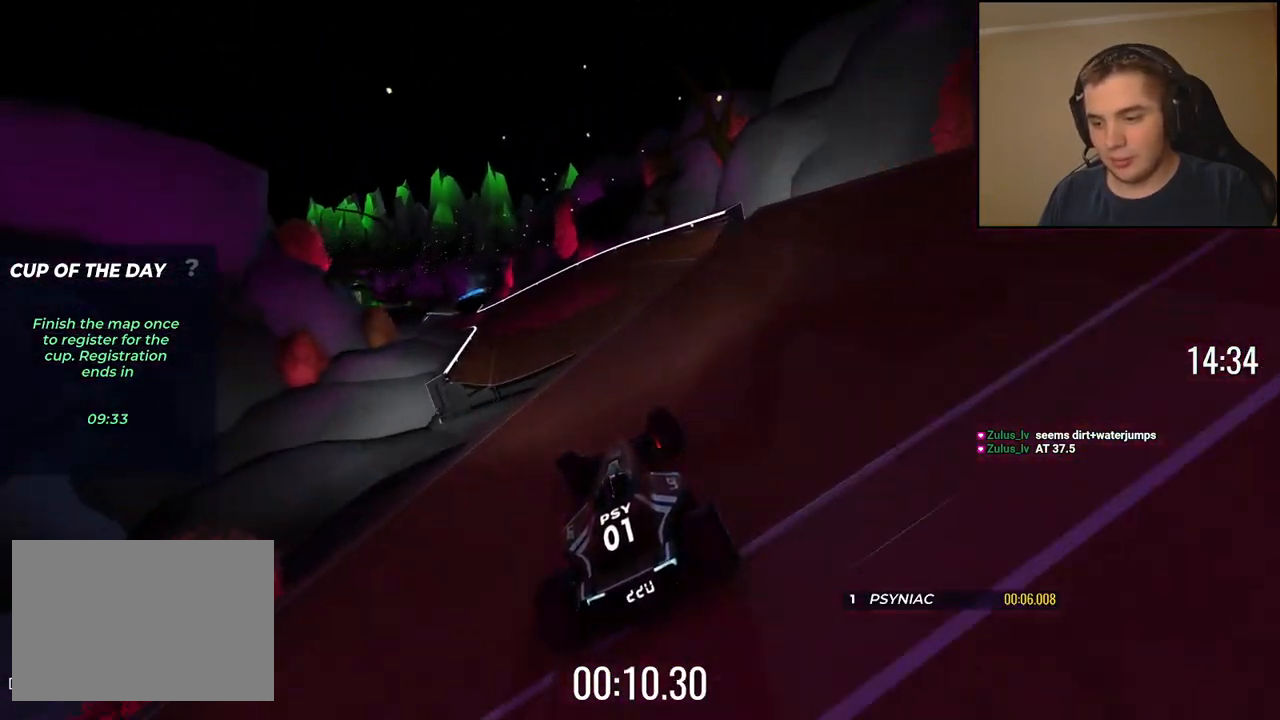
{"keys": ["left", "up"], "events": [[83, "left", "up"], [233, "left", "down"], [350, "down", "down"], [467, "down", "up"]]}